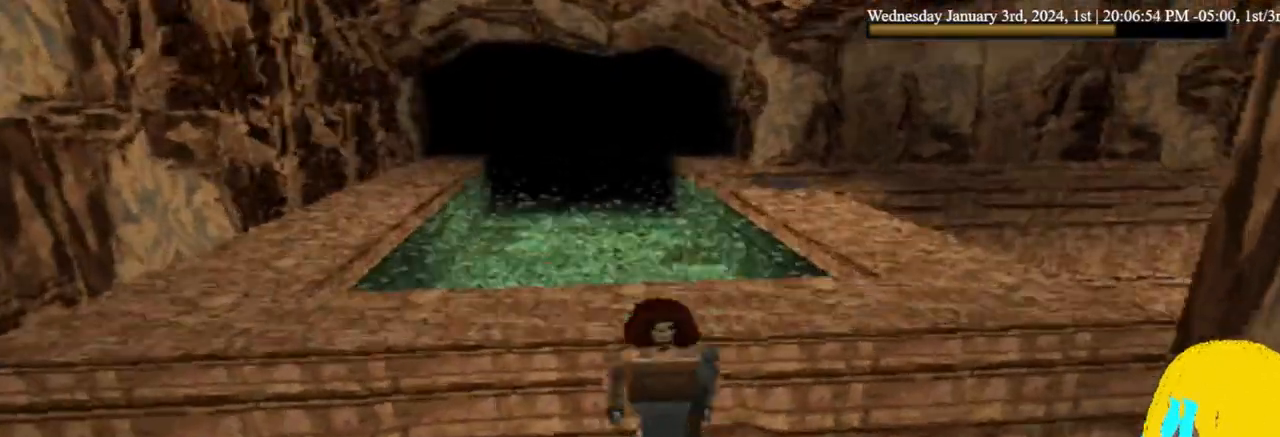
Gameplay with a controller (PlayStation layout); each line is a JSON object with the inputs held at the frame after it (dt_ms = milliseconds from this image to that frame). "events" lists button and stick changes between this image and that frame as [ms after this image, input, new state], when the widget could be followed in between.
{"dt_ms": 500, "buttons": [], "left_stick": "center", "right_stick": "center", "events": []}
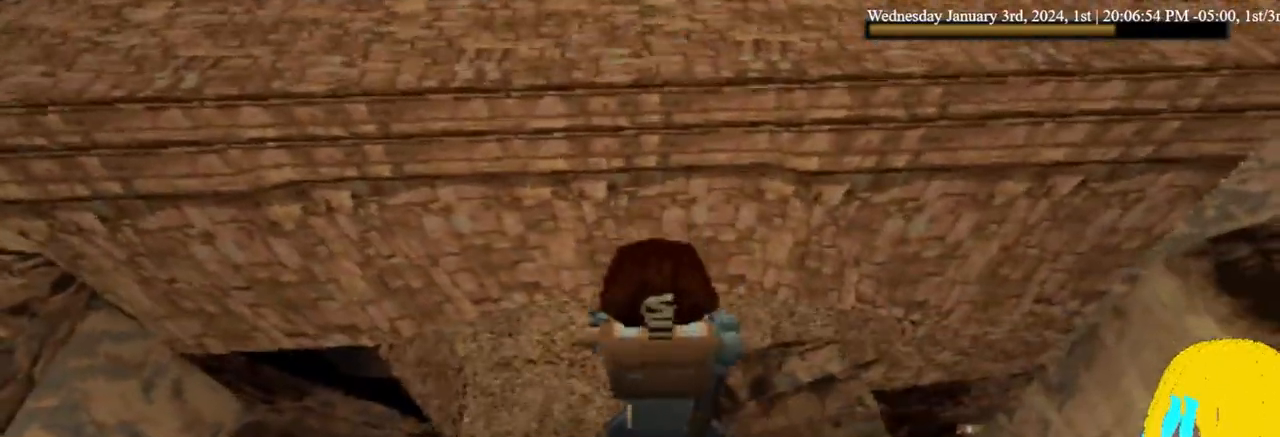
{"dt_ms": 500, "buttons": ["CROSS"], "left_stick": "center", "right_stick": "center", "events": [[33, "CROSS", "down"]]}
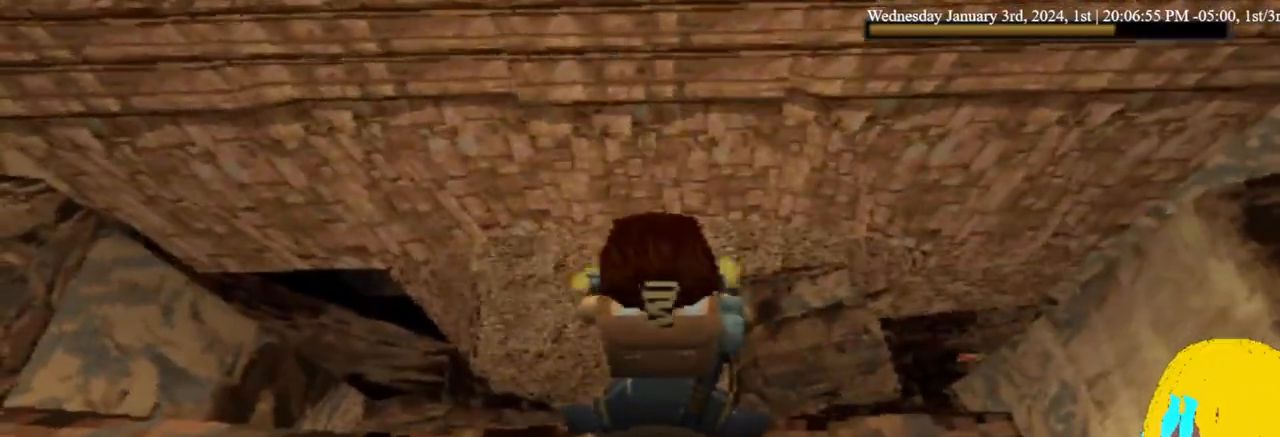
{"dt_ms": 500, "buttons": ["CROSS"], "left_stick": "center", "right_stick": "center", "events": []}
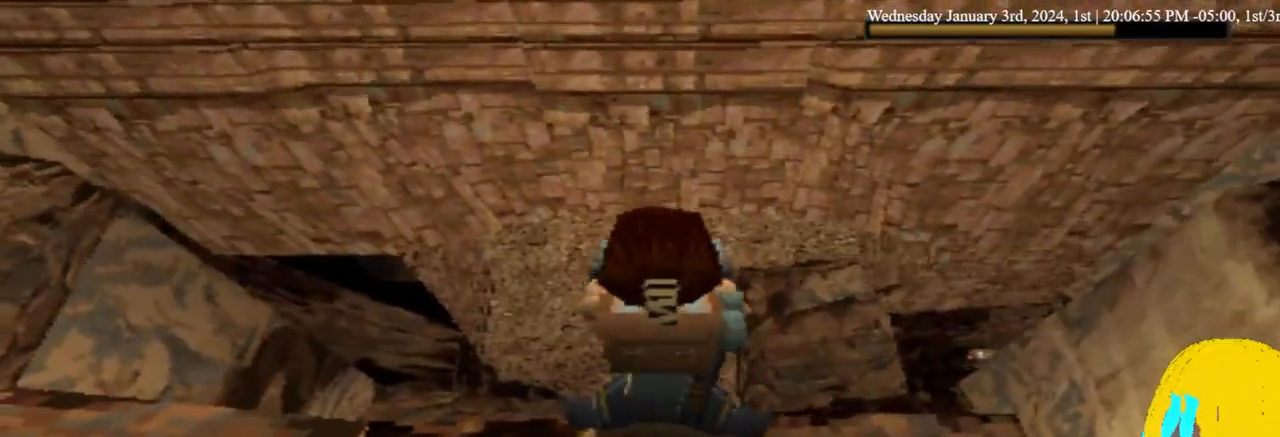
{"dt_ms": 500, "buttons": ["CROSS"], "left_stick": "center", "right_stick": "center", "events": []}
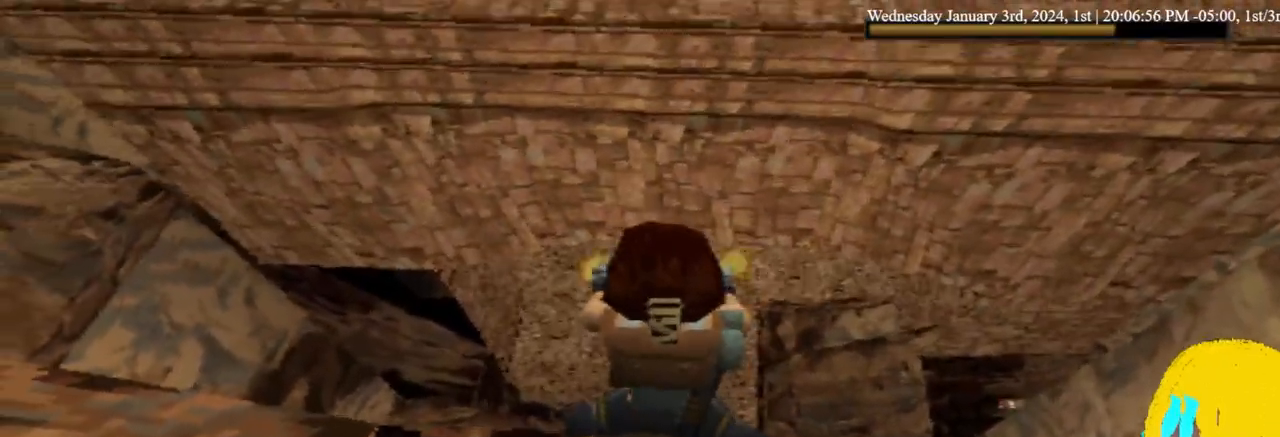
{"dt_ms": 500, "buttons": ["CROSS"], "left_stick": "center", "right_stick": "center", "events": []}
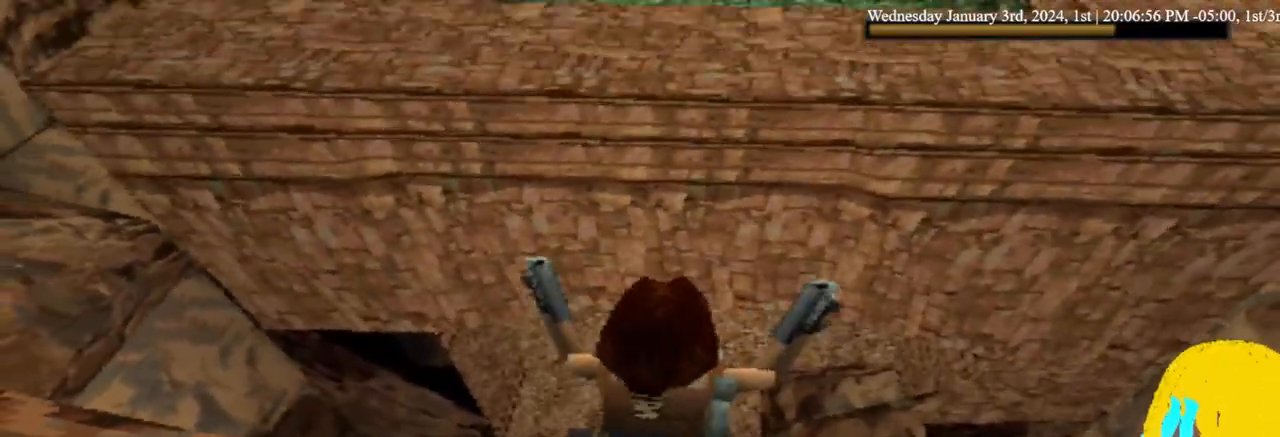
{"dt_ms": 1000, "buttons": [], "left_stick": "center", "right_stick": "center", "events": [[100, "CROSS", "up"], [467, "TRIANGLE", "down"], [533, "TRIANGLE", "up"]]}
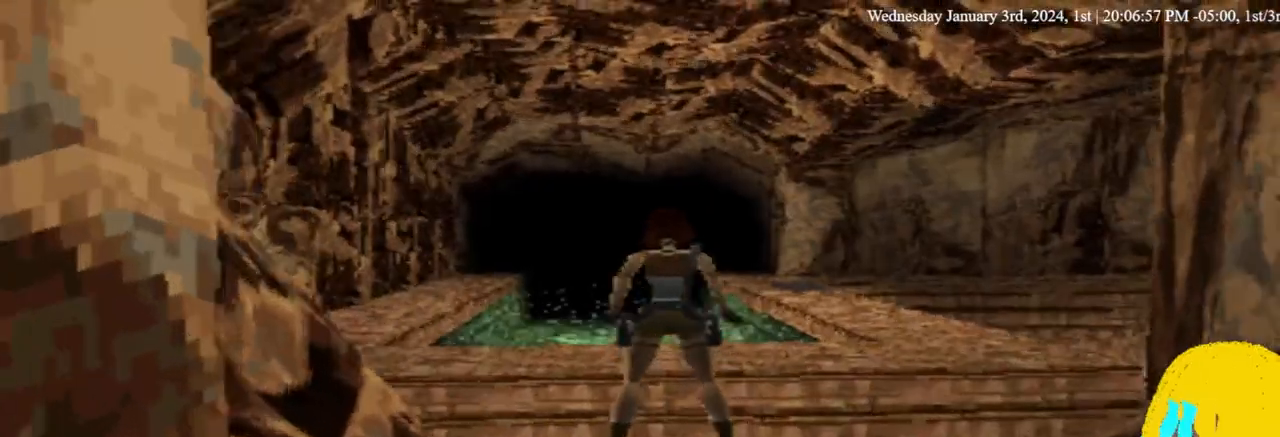
{"dt_ms": 500, "buttons": [], "left_stick": "center", "right_stick": "center", "events": [[33, "DPAD_DOWN", "down"], [133, "DPAD_DOWN", "up"]]}
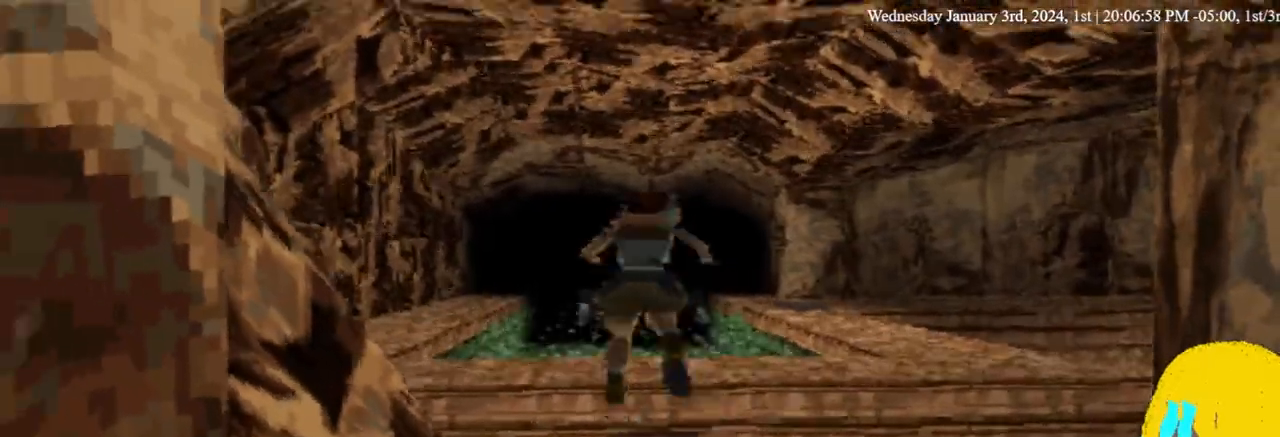
{"dt_ms": 500, "buttons": ["DPAD_UP"], "left_stick": "center", "right_stick": "center", "events": [[333, "DPAD_UP", "down"]]}
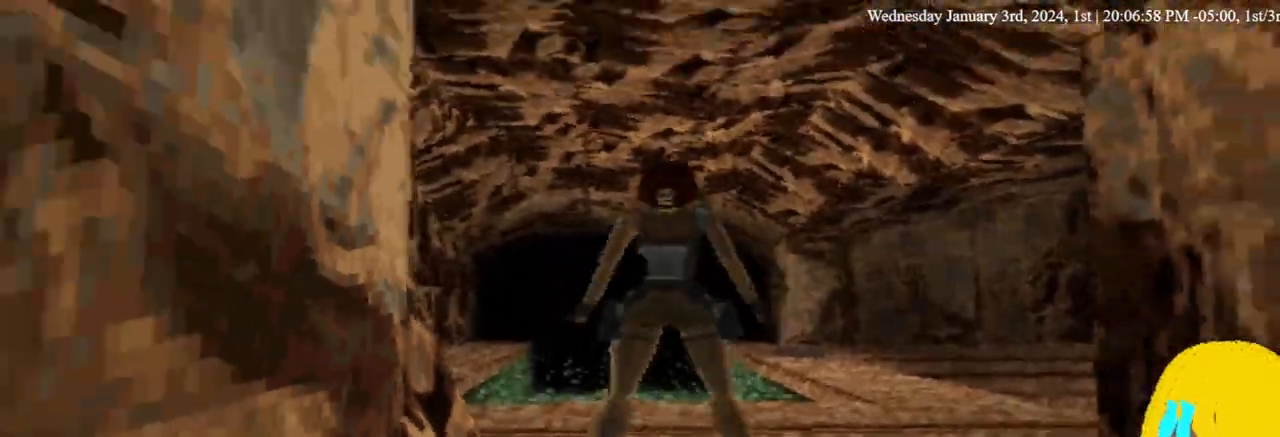
{"dt_ms": 500, "buttons": ["SQUARE", "DPAD_UP"], "left_stick": "center", "right_stick": "center", "events": [[267, "SQUARE", "down"]]}
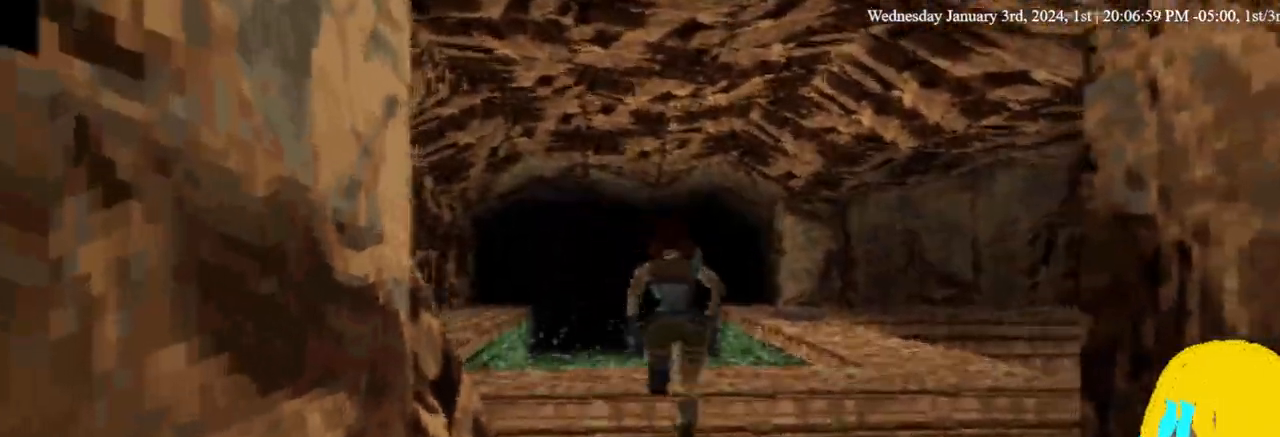
{"dt_ms": 500, "buttons": ["SQUARE", "DPAD_UP"], "left_stick": "center", "right_stick": "center", "events": []}